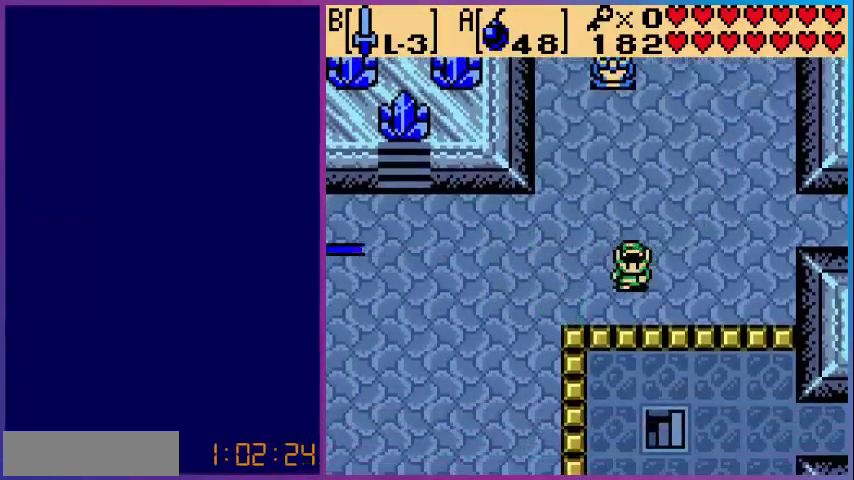
Gameplay with a controller (Nintendo layout); each line is a JSON object with the inputs held at the frame after it. "events" lists button and stick changes between this image and that frame as [ms after this image, input, new state], when the widget could be followed in between. Not read: L3 R3.
{"buttons": ["DPAD_UP"], "events": [[120, "DPAD_RIGHT", "down"], [280, "DPAD_UP", "down"], [400, "DPAD_RIGHT", "up"]]}
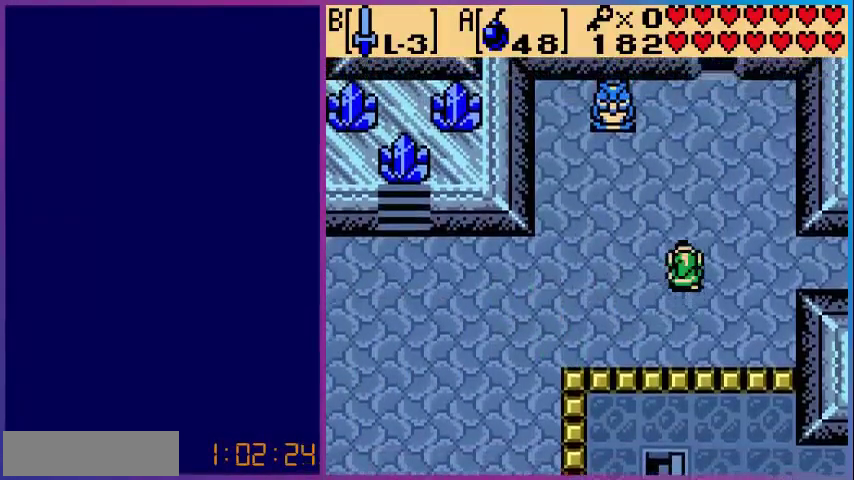
{"buttons": ["DPAD_LEFT"], "events": [[80, "DPAD_LEFT", "down"], [120, "DPAD_UP", "up"]]}
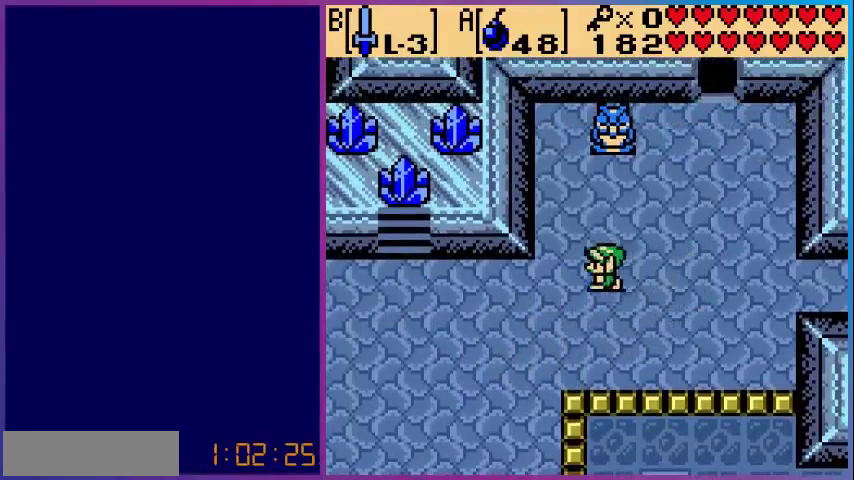
{"buttons": ["DPAD_LEFT"], "events": [[280, "DPAD_DOWN", "down"], [400, "DPAD_DOWN", "up"]]}
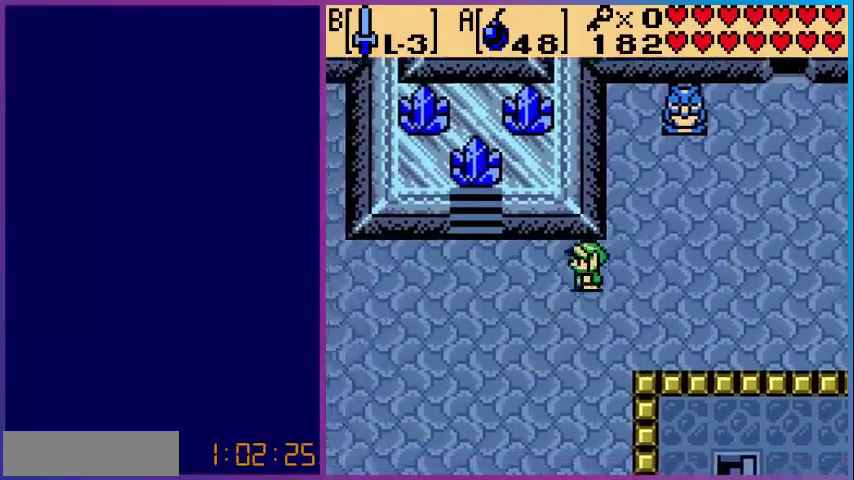
{"buttons": ["DPAD_DOWN", "DPAD_LEFT"], "events": [[440, "DPAD_DOWN", "down"]]}
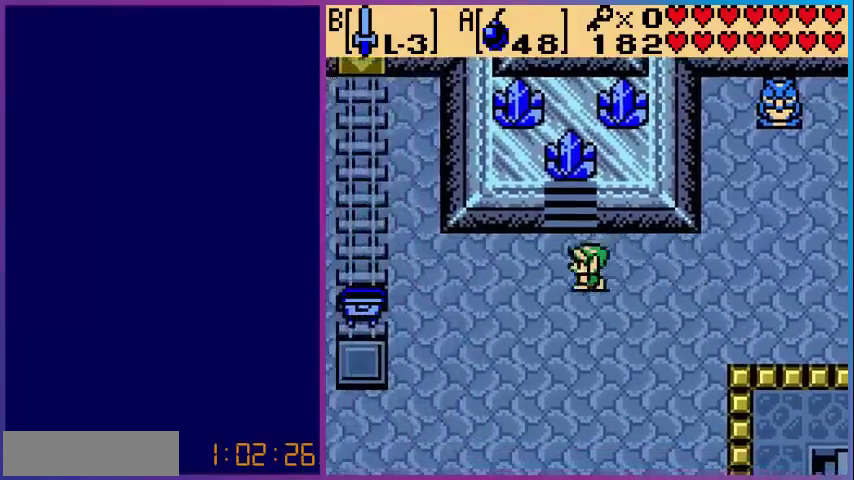
{"buttons": ["DPAD_LEFT"], "events": [[160, "DPAD_LEFT", "up"], [360, "DPAD_DOWN", "up"], [360, "DPAD_LEFT", "down"]]}
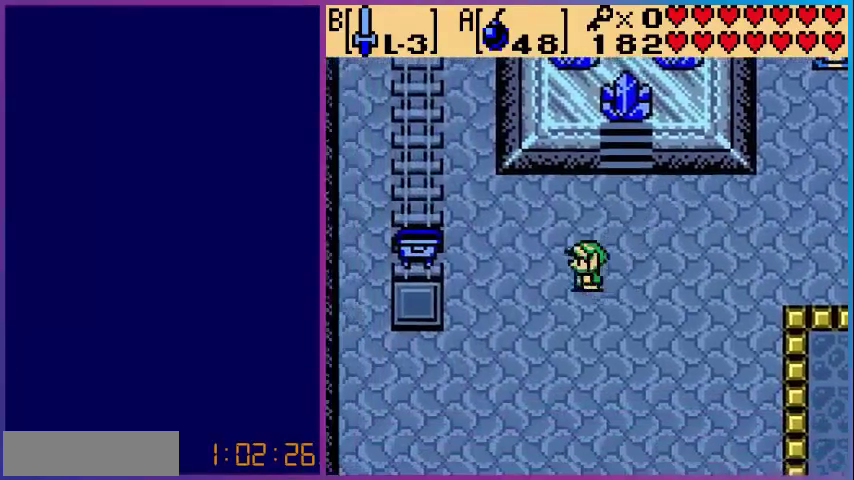
{"buttons": ["DPAD_DOWN"], "events": [[240, "DPAD_DOWN", "down"], [280, "DPAD_LEFT", "up"]]}
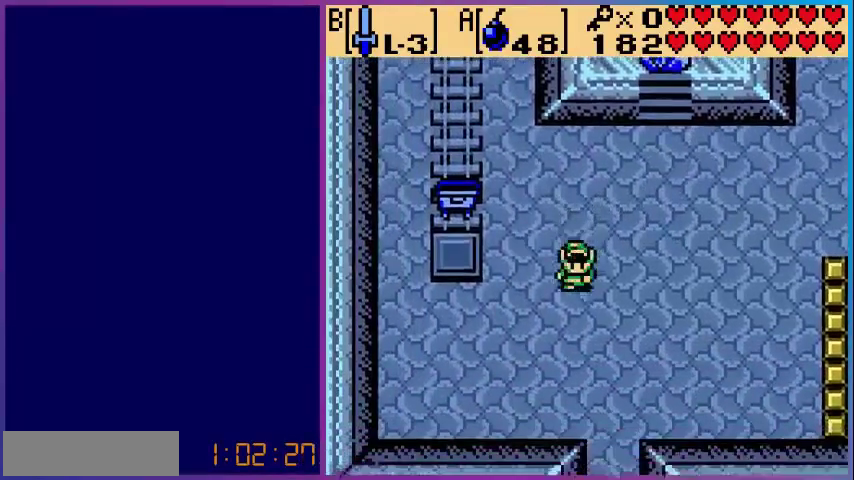
{"buttons": ["DPAD_UP", "DPAD_RIGHT"], "events": [[120, "DPAD_RIGHT", "down"], [200, "DPAD_DOWN", "up"], [480, "DPAD_UP", "down"]]}
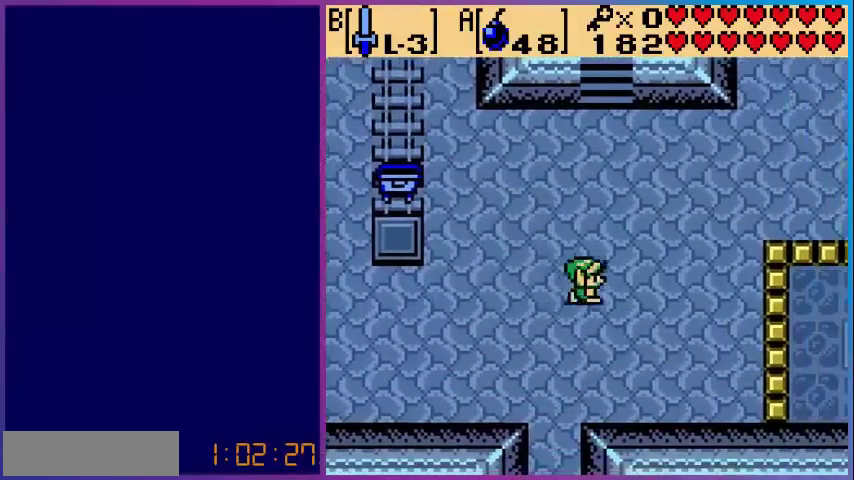
{"buttons": ["DPAD_UP"], "events": [[80, "DPAD_RIGHT", "up"]]}
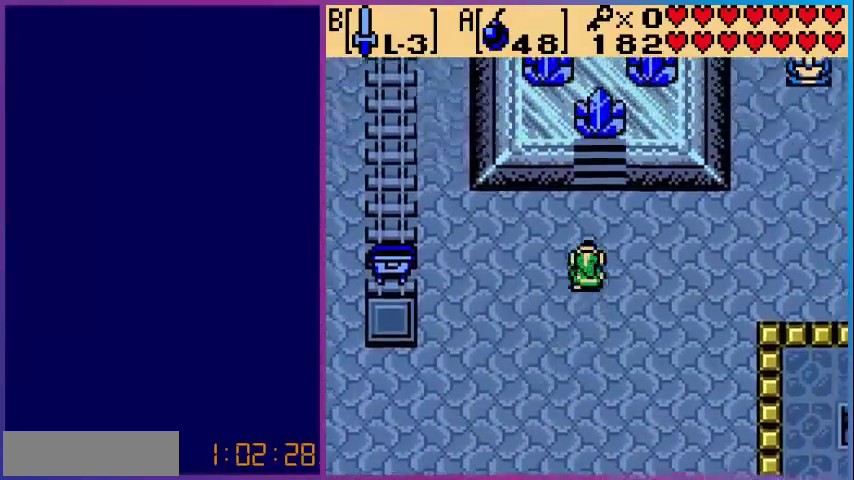
{"buttons": ["START"], "events": [[440, "START", "down"], [520, "DPAD_UP", "up"]]}
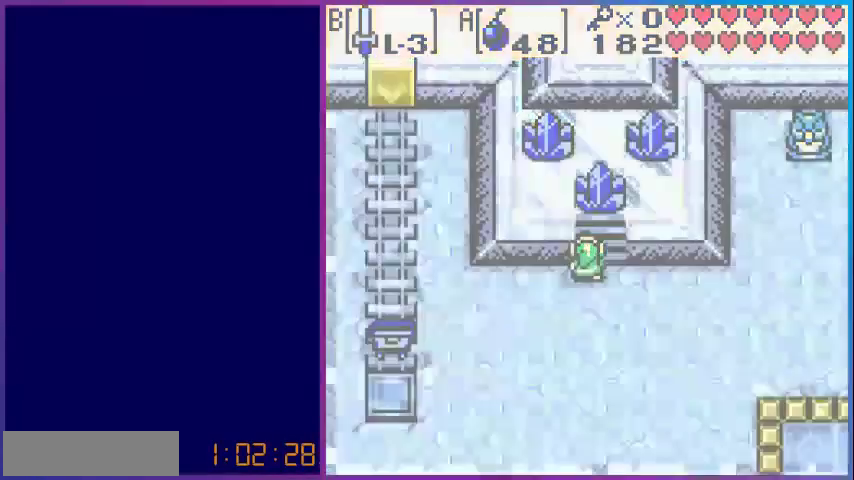
{"buttons": [], "events": [[80, "START", "up"]]}
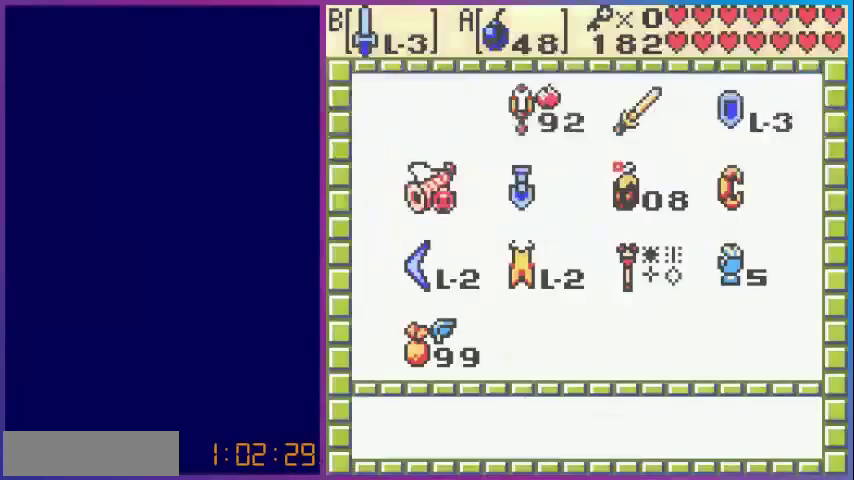
{"buttons": [], "events": []}
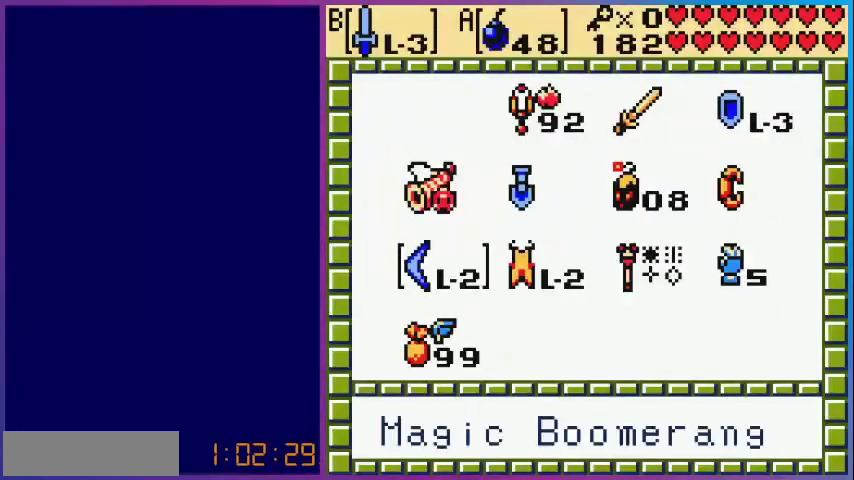
{"buttons": [], "events": []}
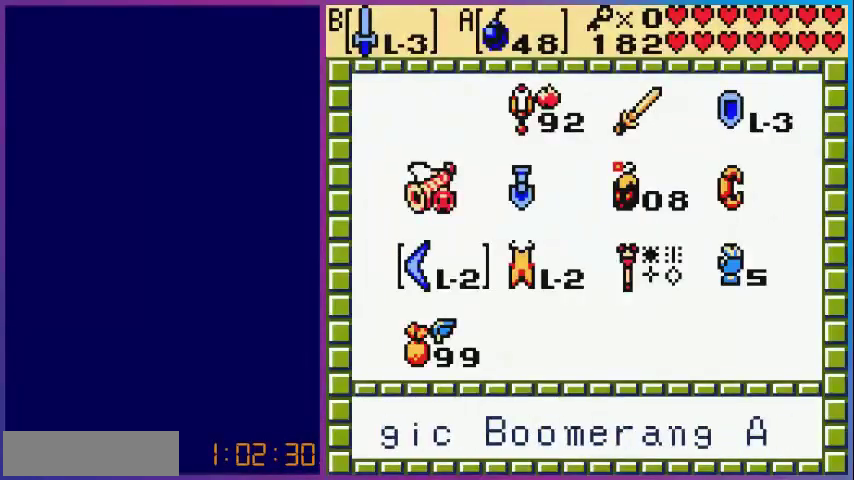
{"buttons": [], "events": [[280, "DPAD_RIGHT", "down"], [400, "DPAD_RIGHT", "up"]]}
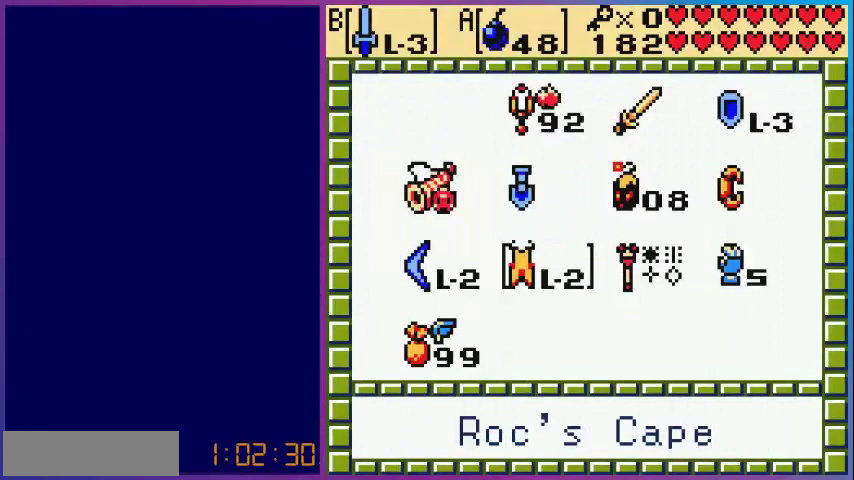
{"buttons": ["DPAD_RIGHT"], "events": [[80, "DPAD_UP", "down"], [160, "DPAD_UP", "up"], [280, "DPAD_UP", "down"], [320, "DPAD_UP", "up"], [480, "DPAD_RIGHT", "down"]]}
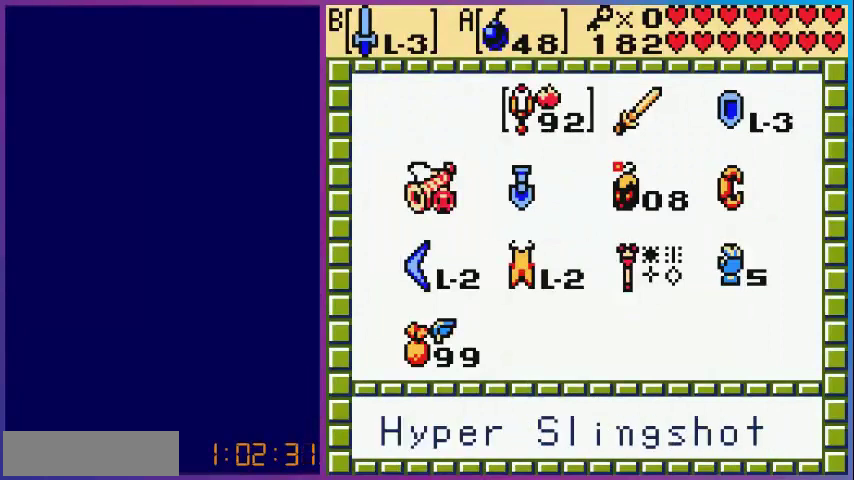
{"buttons": ["DPAD_RIGHT"], "events": [[120, "DPAD_RIGHT", "up"], [240, "DPAD_DOWN", "down"], [360, "DPAD_DOWN", "up"], [440, "DPAD_RIGHT", "down"]]}
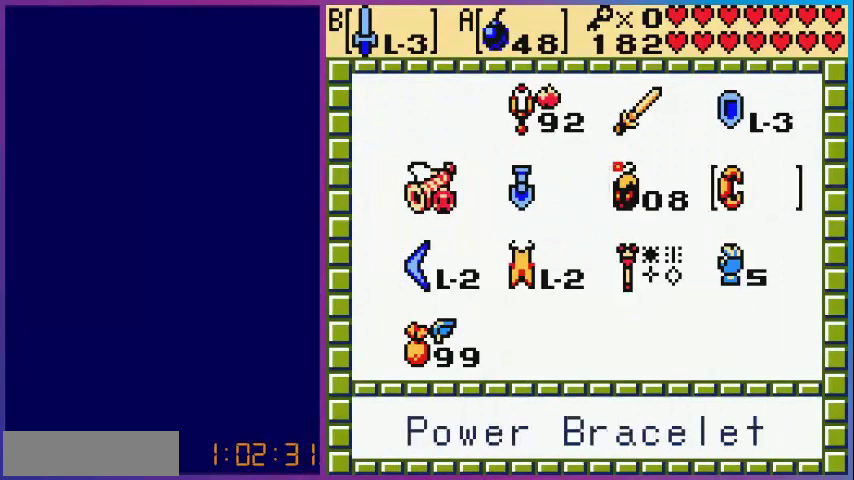
{"buttons": ["DPAD_UP"], "events": [[40, "DPAD_RIGHT", "up"], [80, "A", "down"], [160, "START", "down"], [240, "A", "up"], [280, "START", "up"], [480, "DPAD_UP", "down"]]}
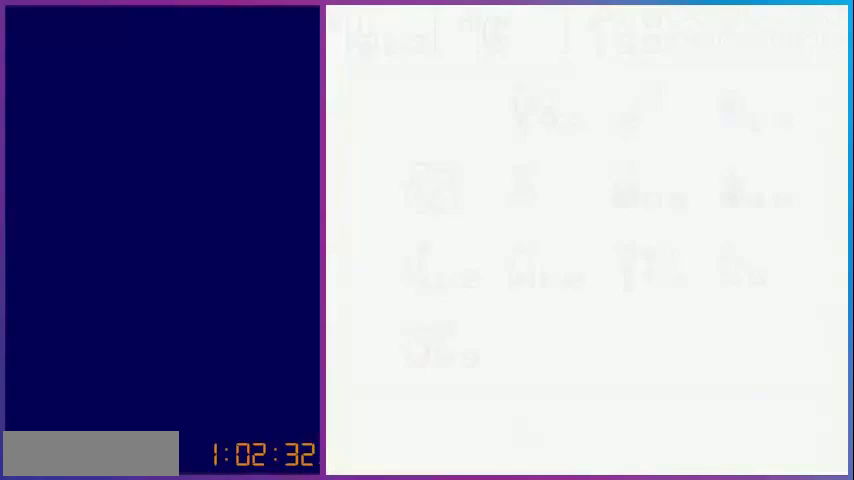
{"buttons": ["DPAD_UP"], "events": []}
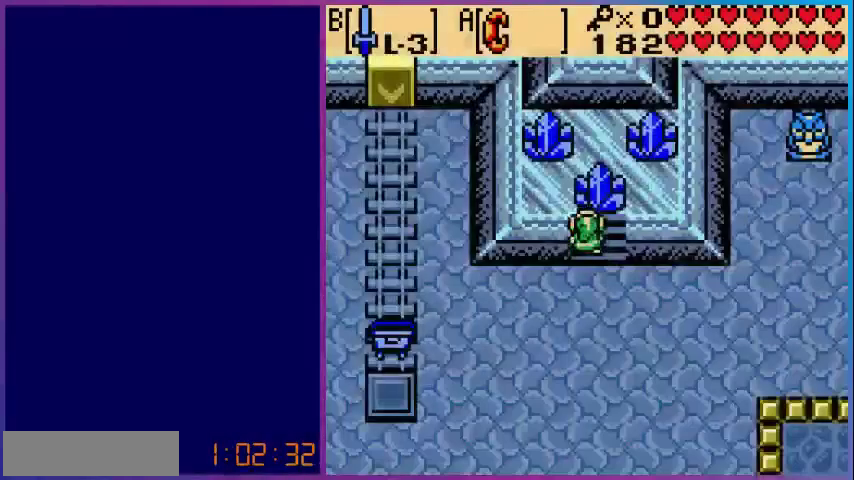
{"buttons": ["DPAD_DOWN"], "events": [[80, "A", "down"], [160, "DPAD_UP", "up"], [280, "A", "up"], [320, "DPAD_DOWN", "down"]]}
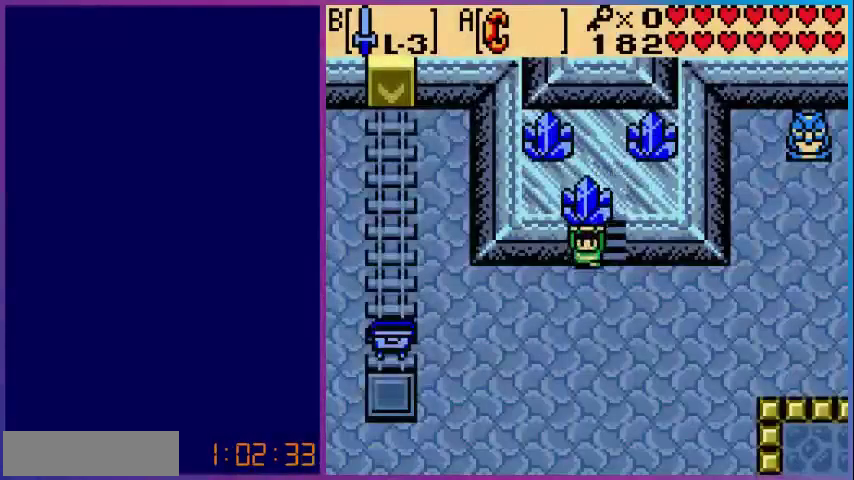
{"buttons": [], "events": [[40, "DPAD_DOWN", "up"], [160, "A", "down"], [280, "A", "up"]]}
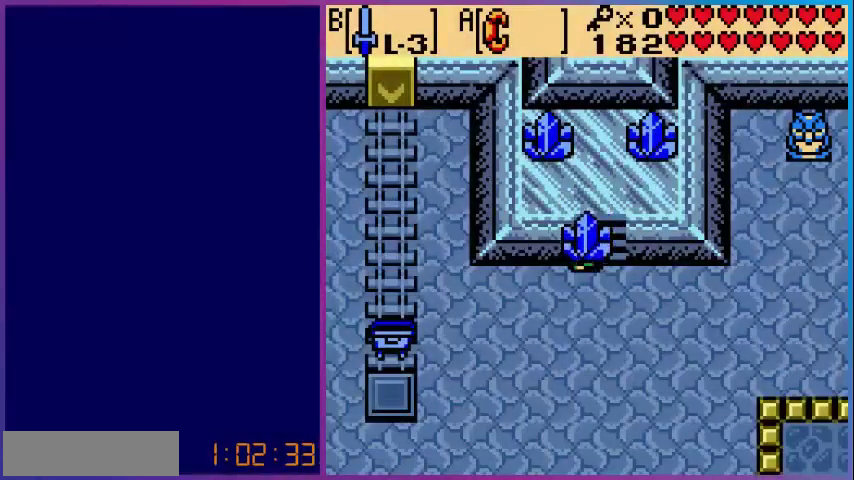
{"buttons": ["A"], "events": [[400, "A", "down"]]}
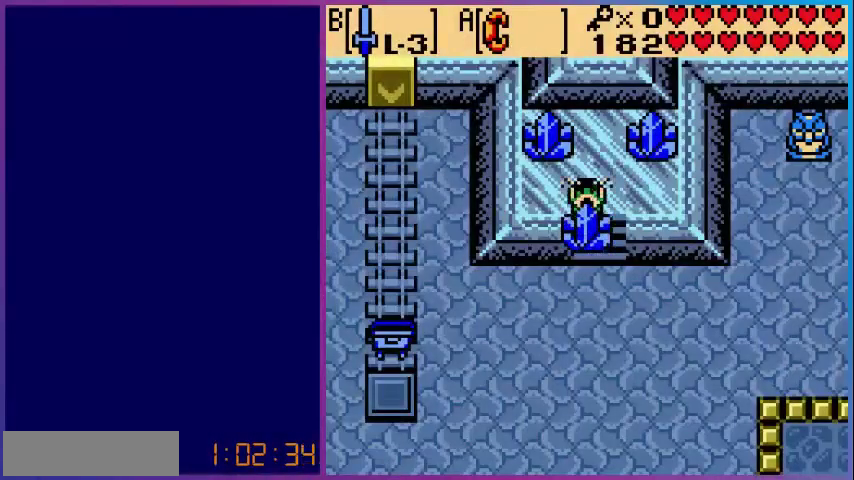
{"buttons": ["DPAD_DOWN"], "events": [[40, "A", "up"], [240, "DPAD_DOWN", "down"]]}
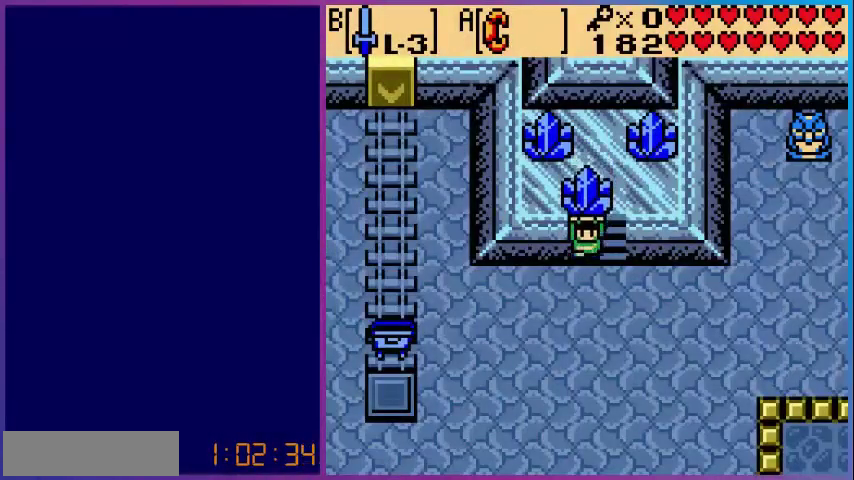
{"buttons": ["DPAD_RIGHT"], "events": [[40, "DPAD_RIGHT", "down"], [360, "DPAD_DOWN", "up"]]}
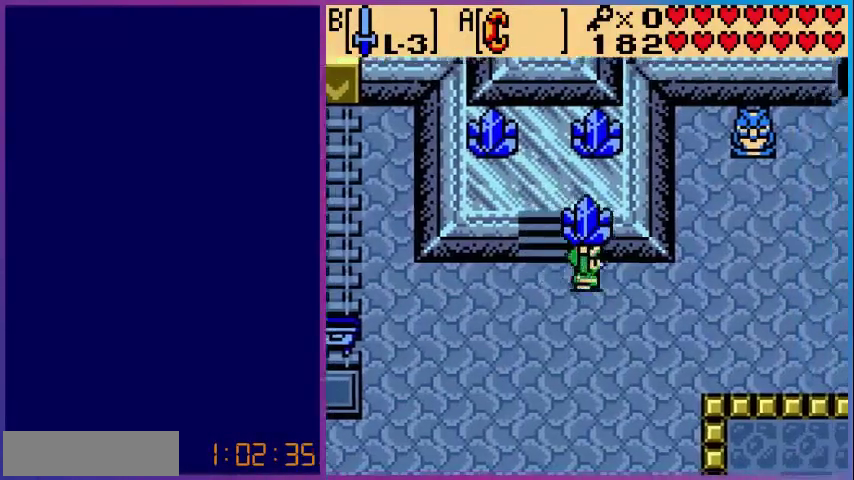
{"buttons": ["DPAD_RIGHT"], "events": []}
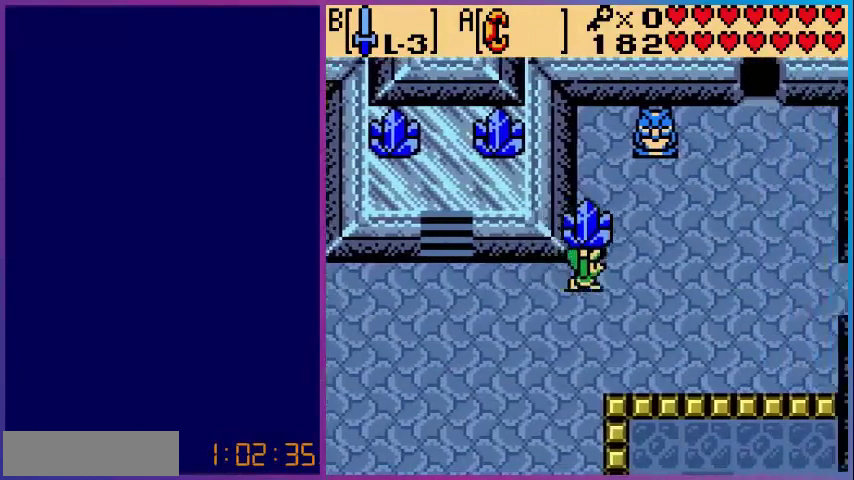
{"buttons": ["DPAD_UP", "DPAD_RIGHT"], "events": [[120, "DPAD_UP", "down"]]}
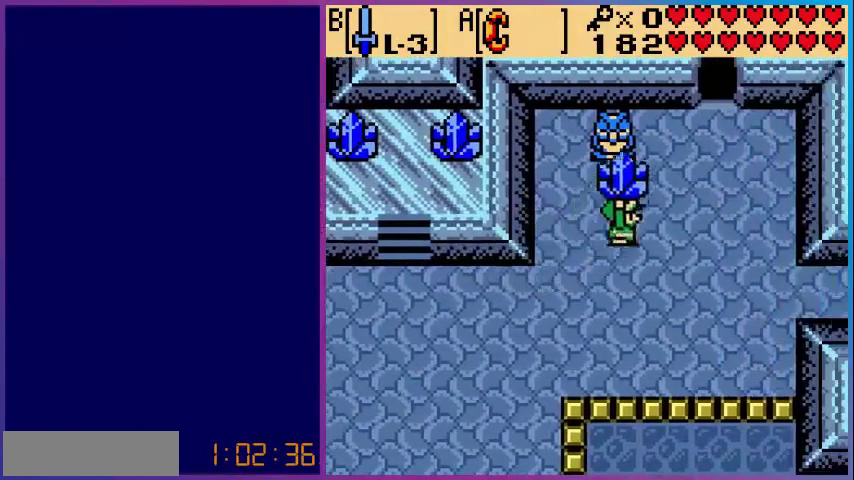
{"buttons": ["DPAD_UP", "DPAD_RIGHT"], "events": []}
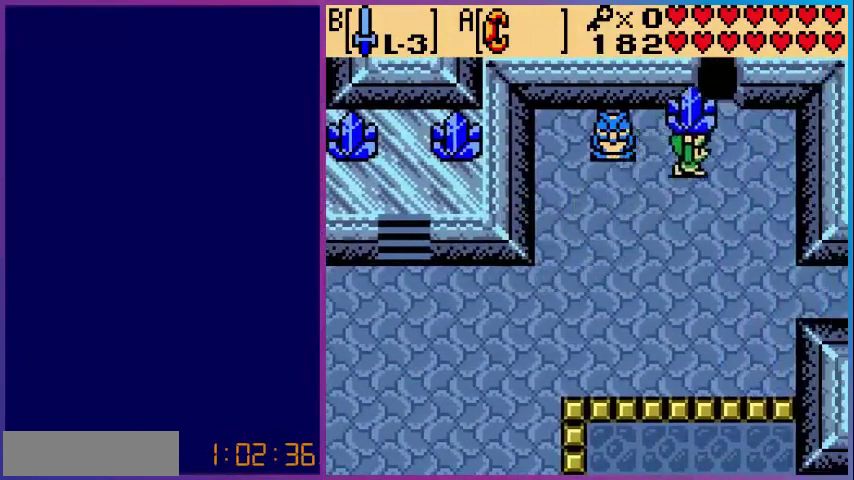
{"buttons": ["DPAD_UP"], "events": [[120, "DPAD_RIGHT", "up"]]}
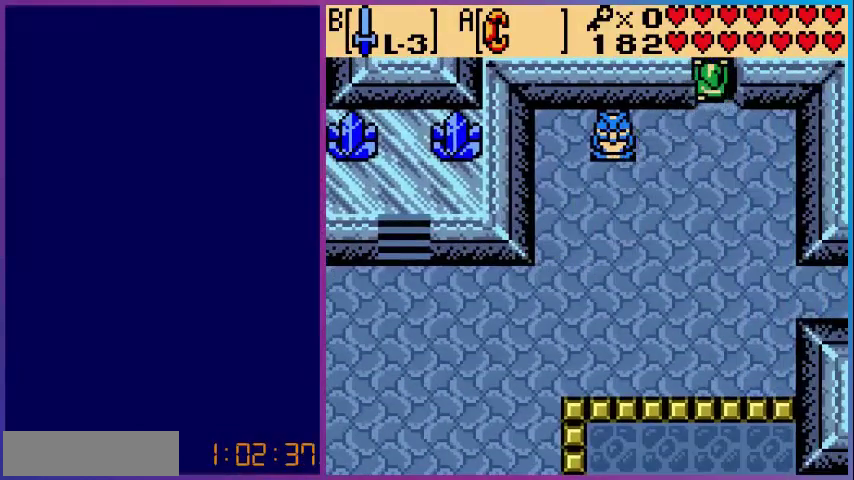
{"buttons": [], "events": [[200, "DPAD_UP", "up"]]}
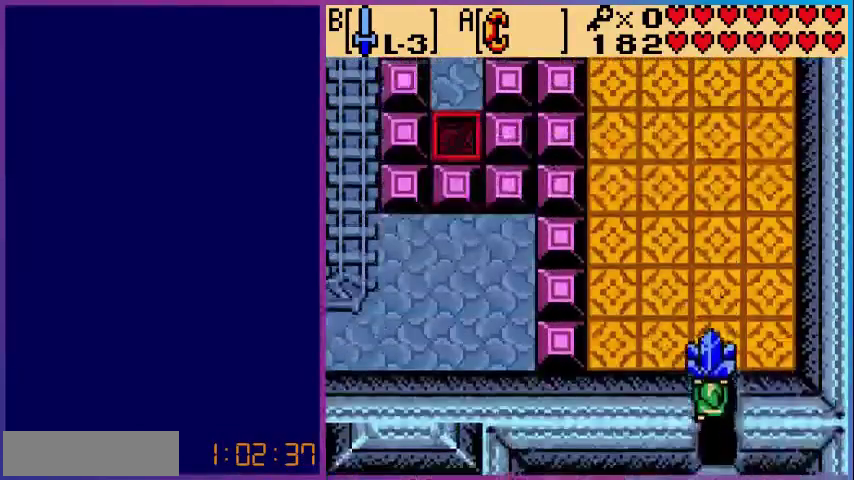
{"buttons": ["DPAD_UP"], "events": [[40, "DPAD_UP", "down"]]}
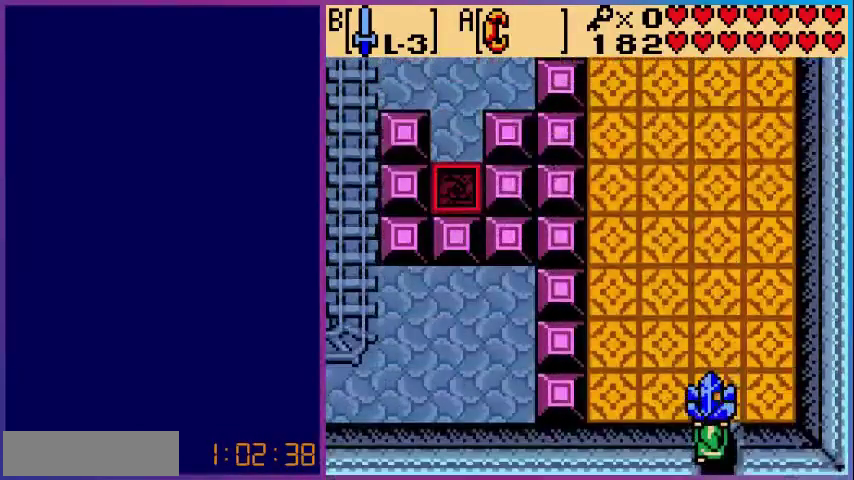
{"buttons": ["DPAD_UP"], "events": []}
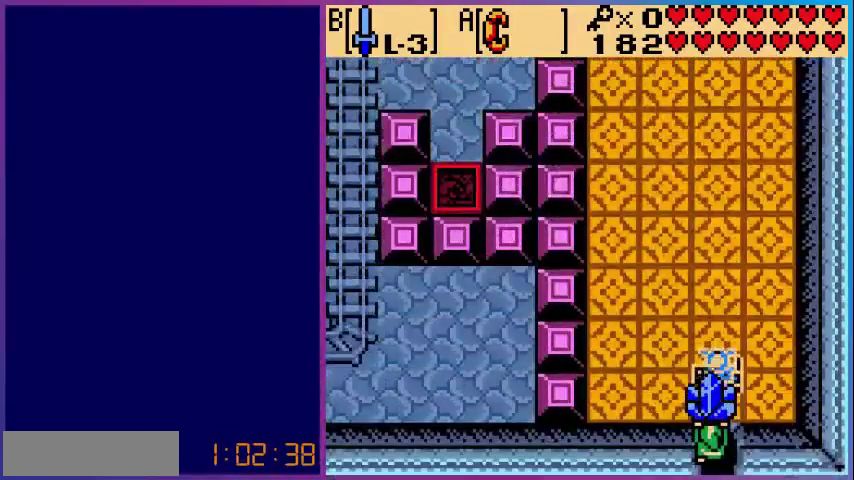
{"buttons": [], "events": [[480, "DPAD_UP", "up"]]}